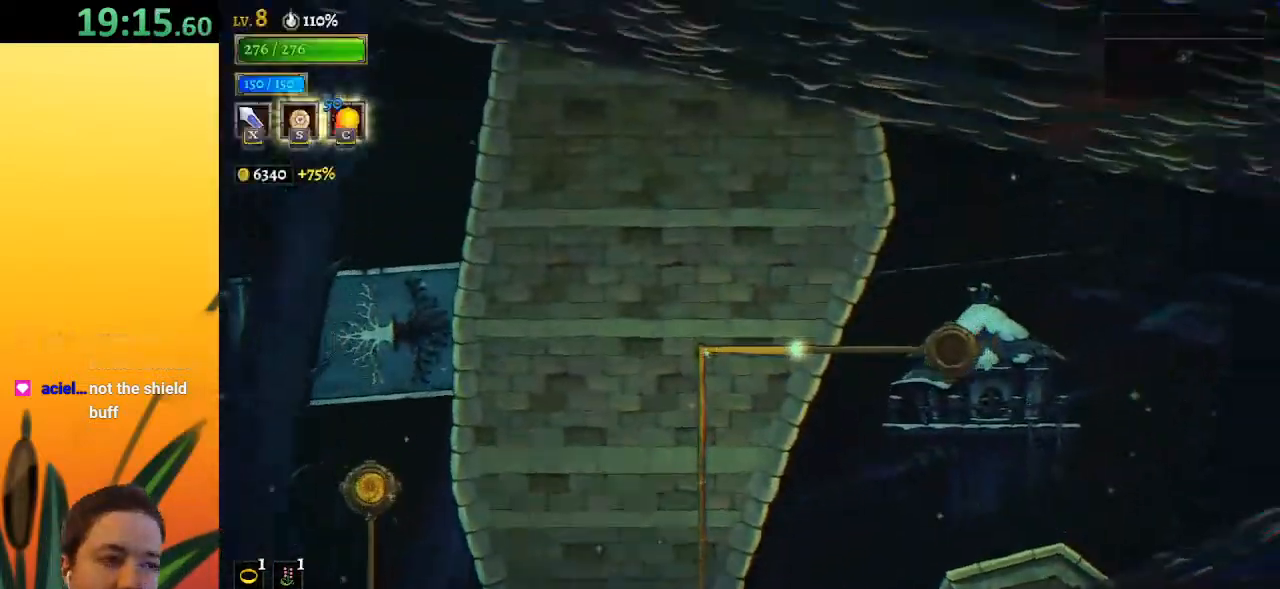
Gameplay with keyboard; each line is a JSON object with the keys held at the frame after it. "events" lists presses ("down") and releases ("up") of "a", "c", "d", "down", "left", "right", "s", "up", "x" and "z" between this image and that frame as [ms after this image, input, new state], when the widget could be followed in between. No other keys are recorded. Mouse input is not recorded.
{"keys": ["right"], "events": [[17, "right", "down"]]}
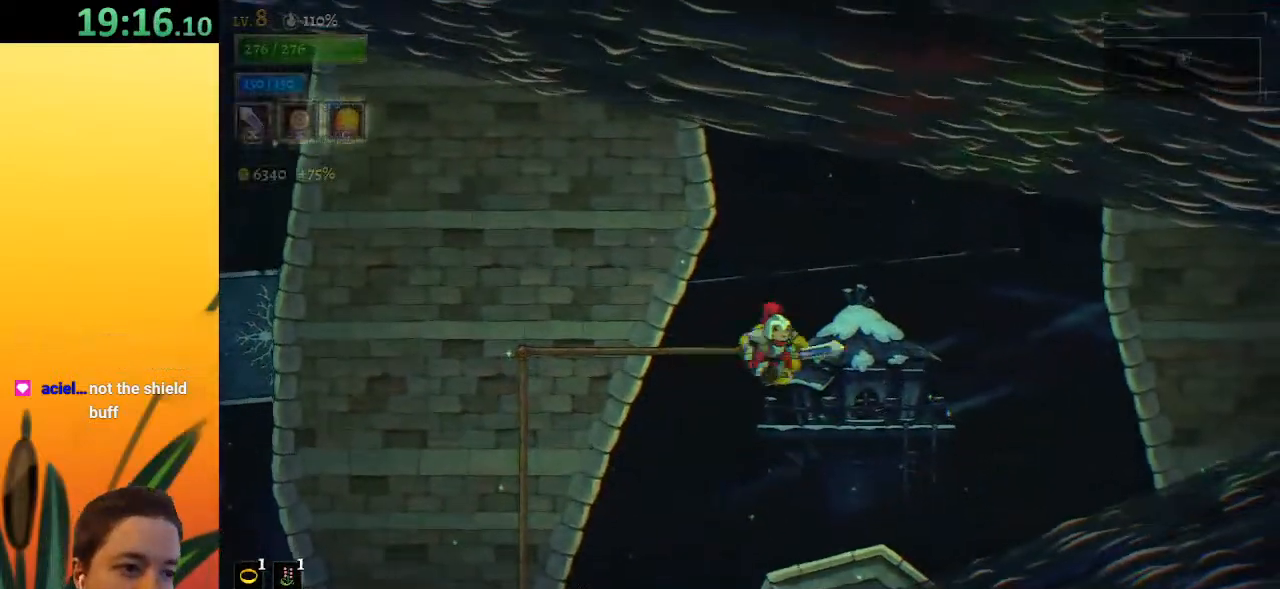
{"keys": [], "events": [[317, "right", "up"]]}
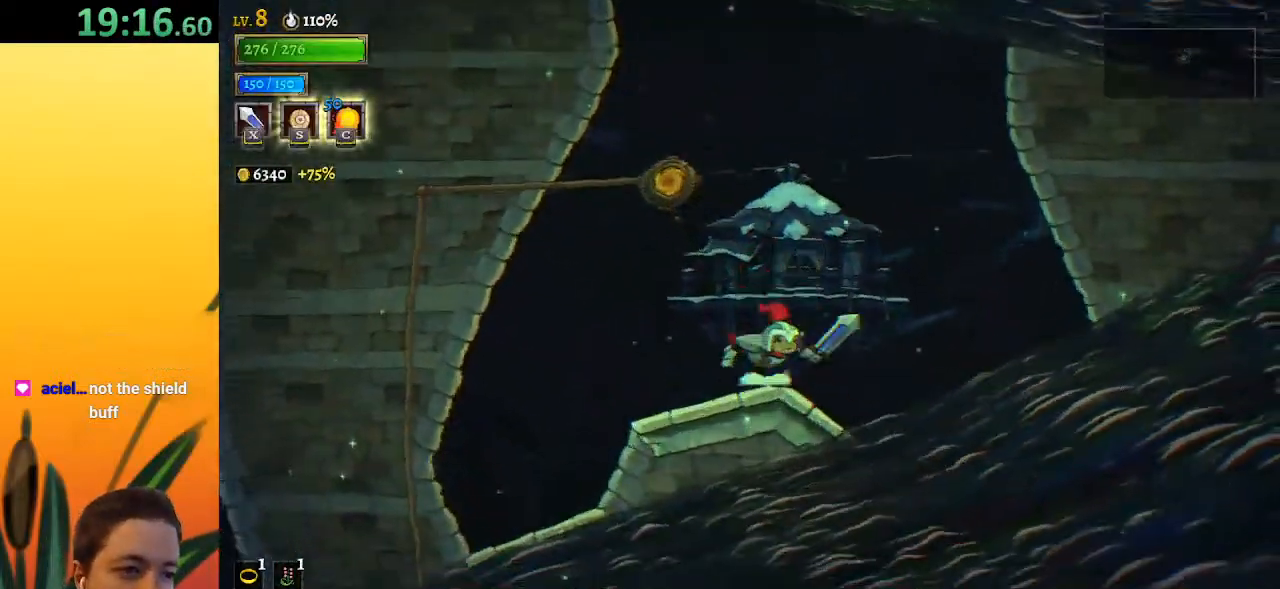
{"keys": [], "events": []}
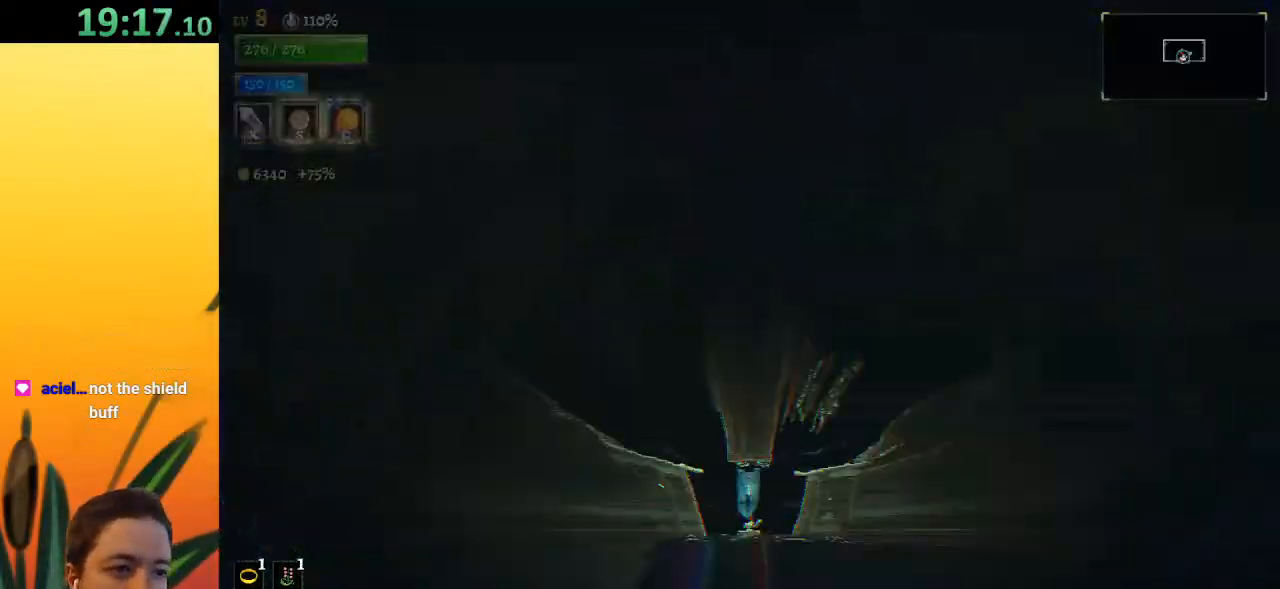
{"keys": [], "events": []}
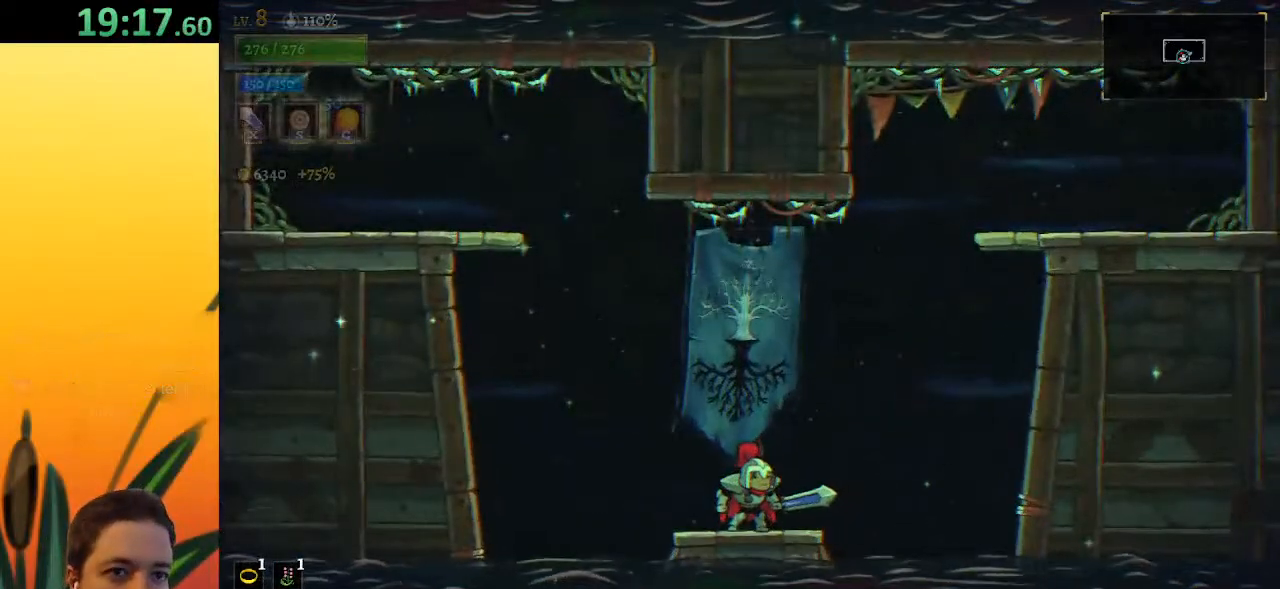
{"keys": ["right", "z"], "events": [[367, "right", "down"], [467, "z", "down"]]}
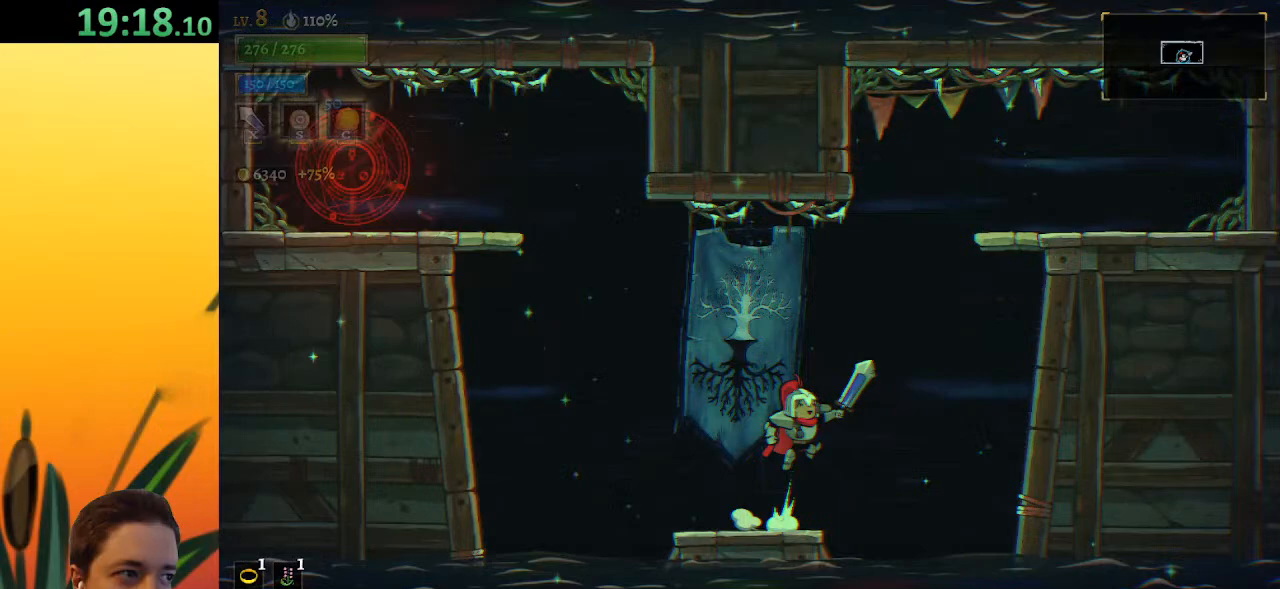
{"keys": [], "events": [[100, "right", "up"], [150, "left", "down"], [333, "z", "up"], [383, "left", "up"]]}
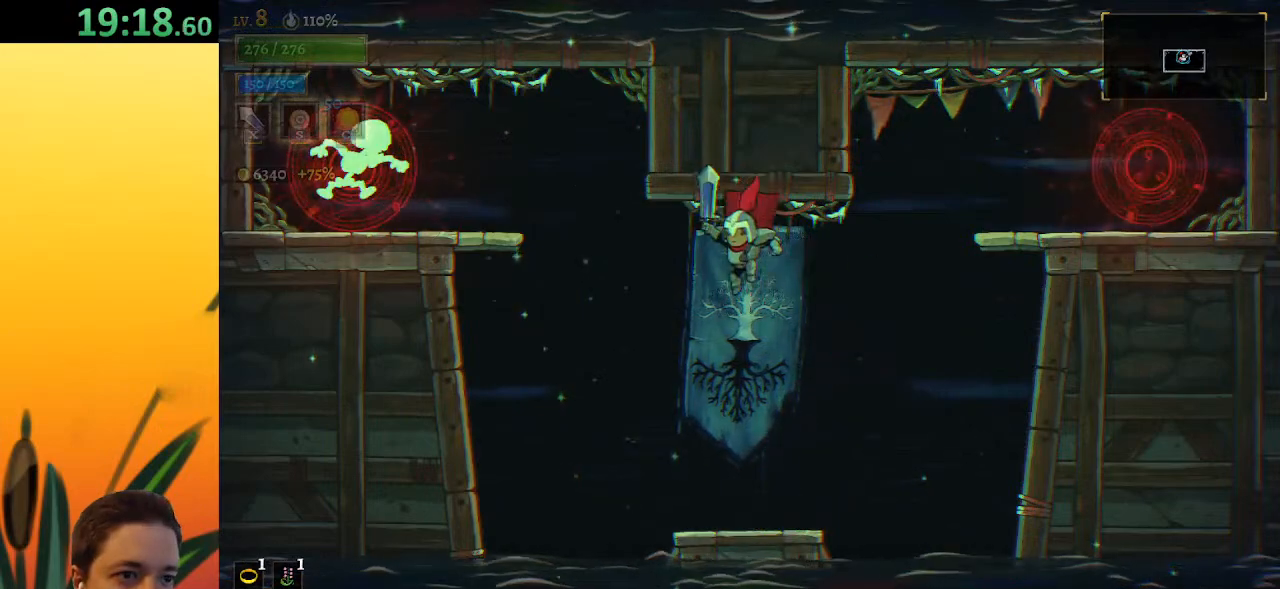
{"keys": ["right", "z"], "events": [[400, "right", "down"], [483, "z", "down"]]}
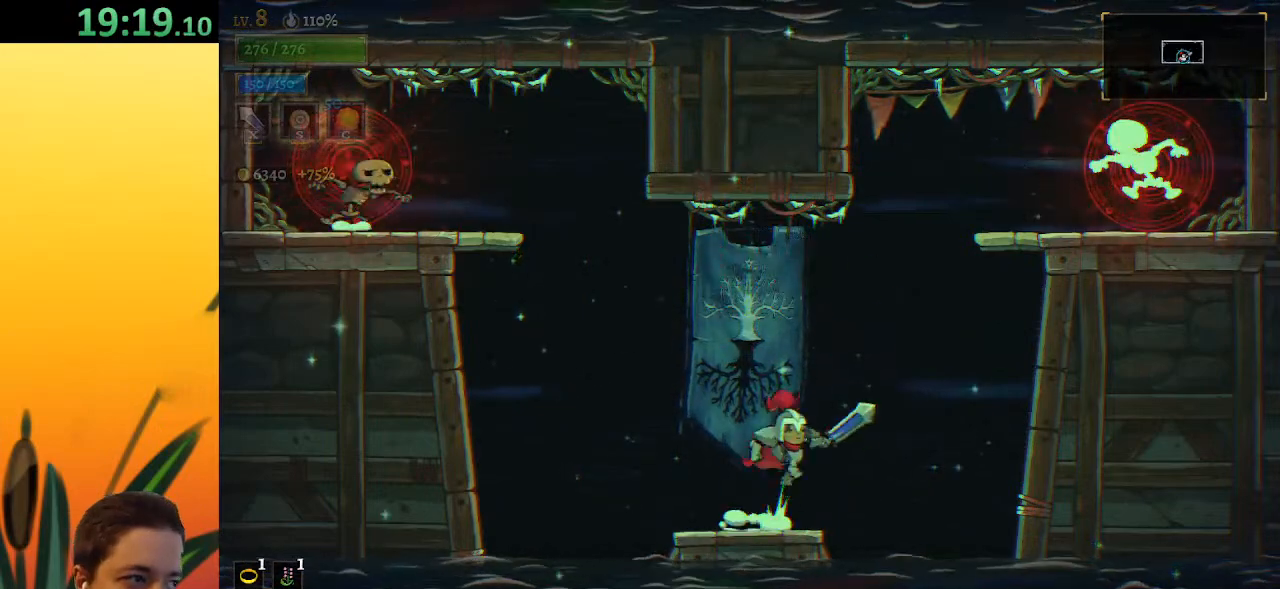
{"keys": ["right", "x", "z"], "events": [[183, "z", "up"], [233, "z", "down"], [433, "x", "down"]]}
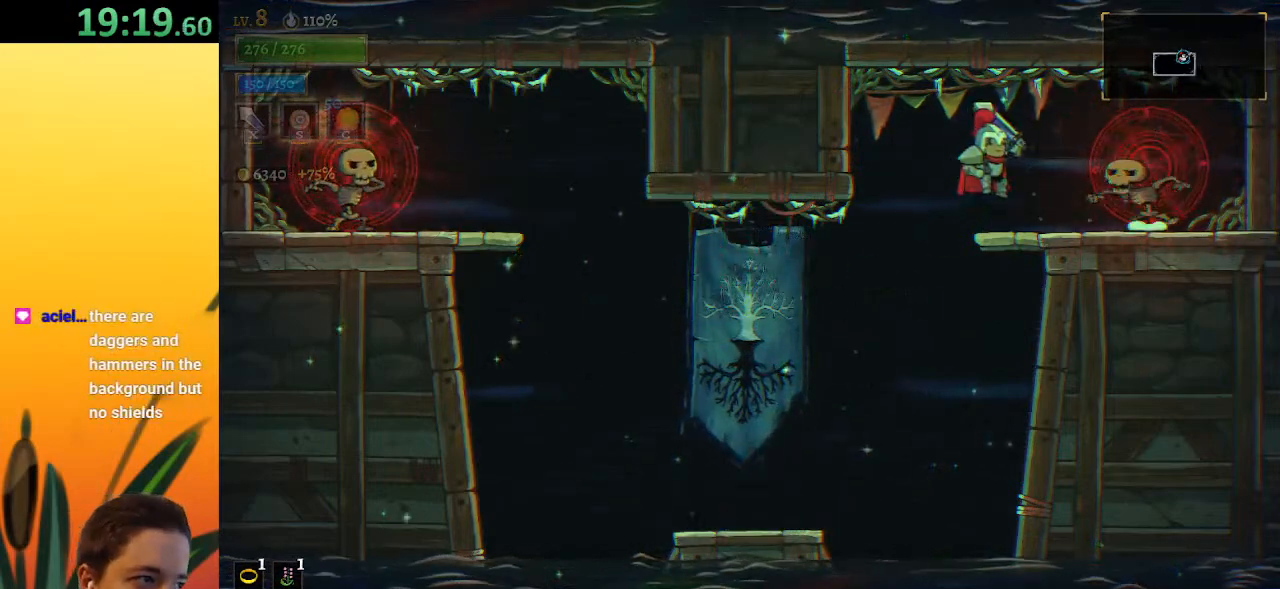
{"keys": ["left"], "events": [[17, "z", "up"], [67, "x", "up"], [150, "c", "down"], [217, "c", "up"], [217, "right", "up"], [283, "left", "down"]]}
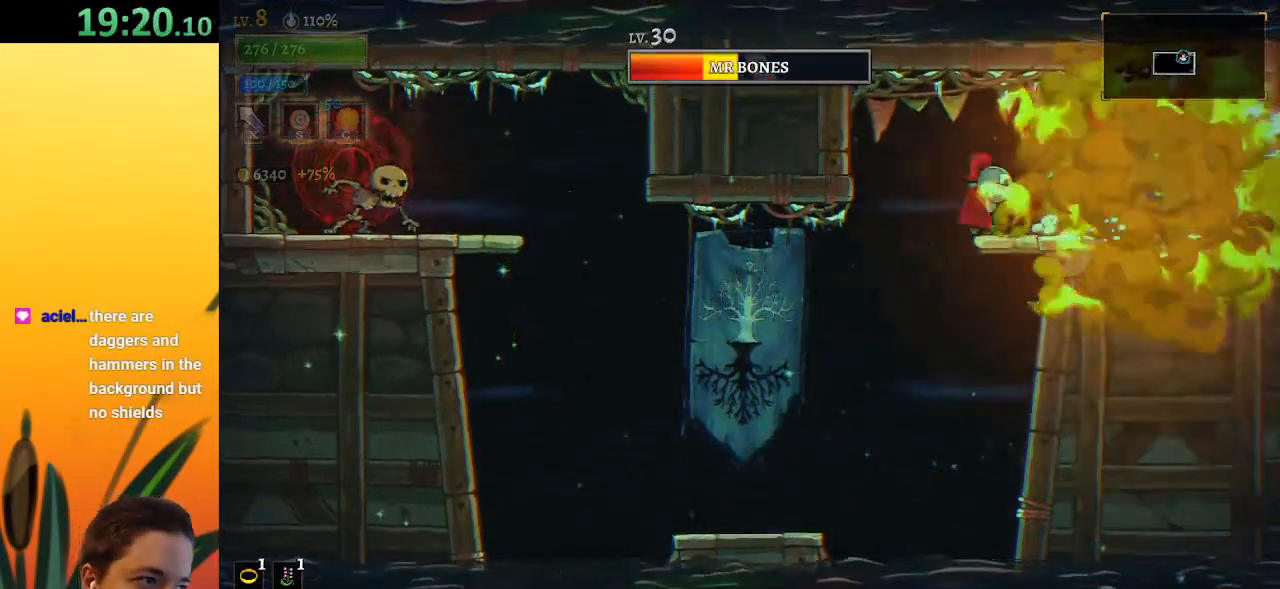
{"keys": ["left"], "events": []}
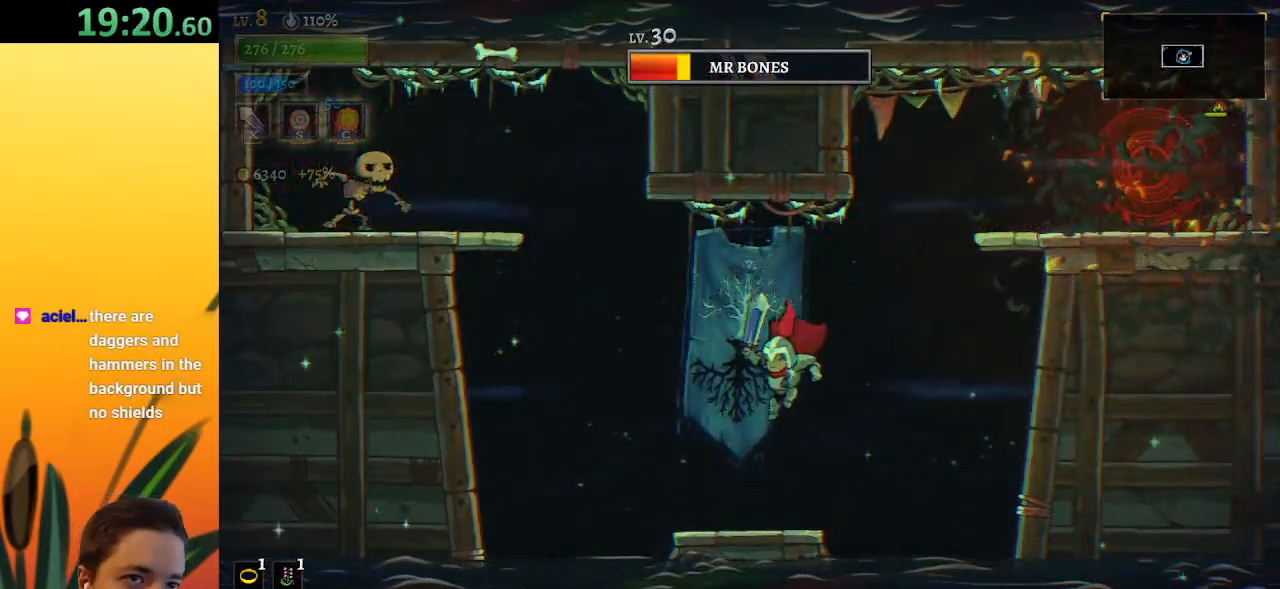
{"keys": ["left"], "events": [[50, "left", "up"], [333, "left", "down"]]}
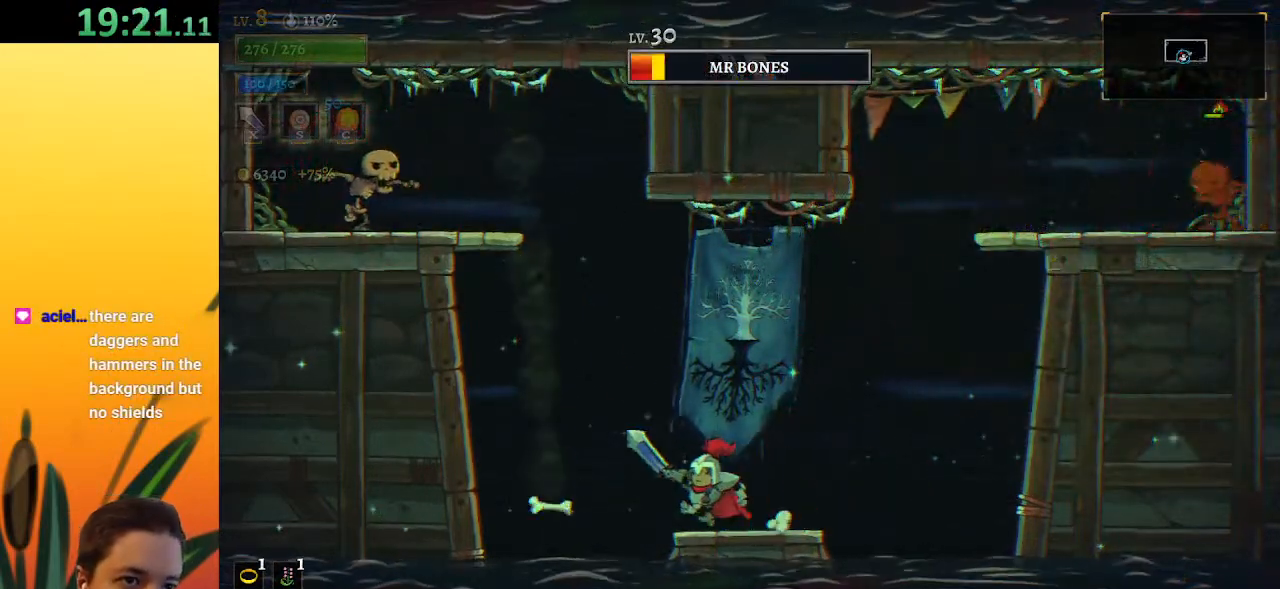
{"keys": ["left", "x", "z"], "events": [[17, "z", "down"], [200, "z", "up"], [300, "z", "down"], [400, "x", "down"]]}
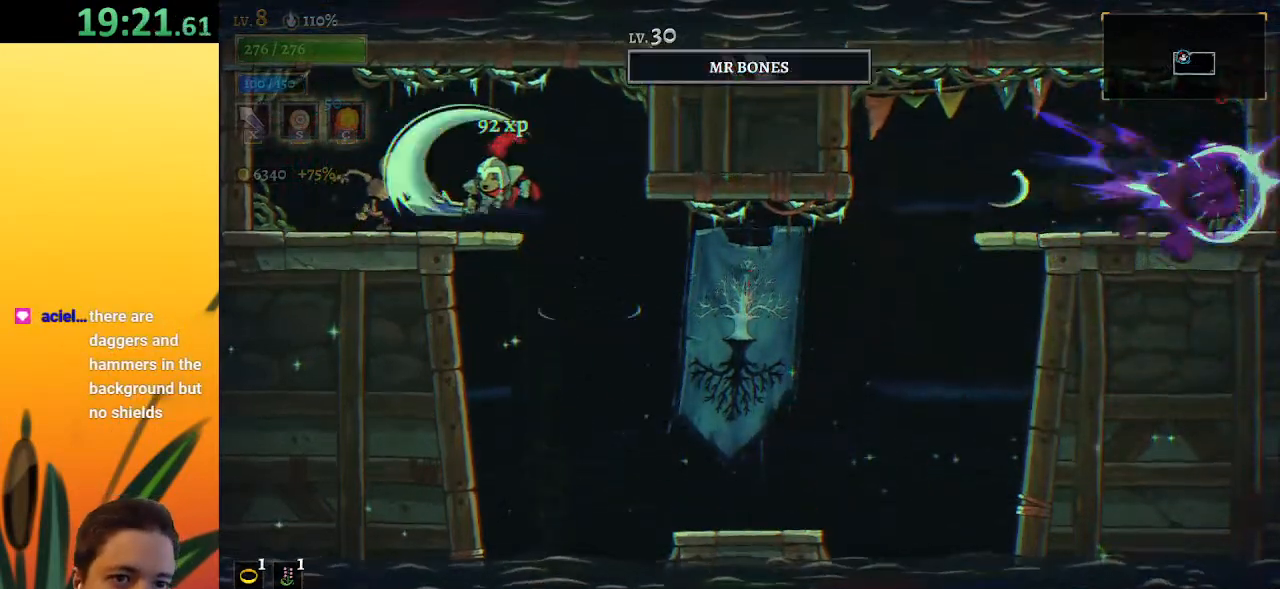
{"keys": ["right"], "events": [[33, "z", "up"], [83, "c", "down"], [83, "left", "up"], [83, "x", "up"], [167, "c", "up"], [417, "right", "down"]]}
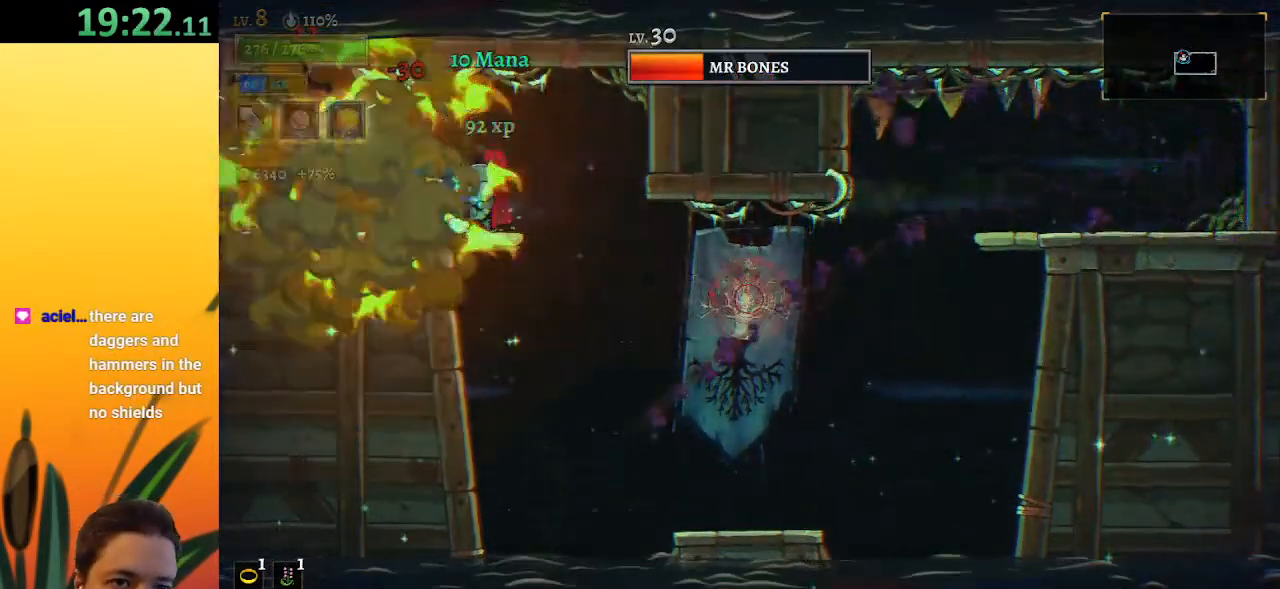
{"keys": [], "events": [[183, "right", "up"]]}
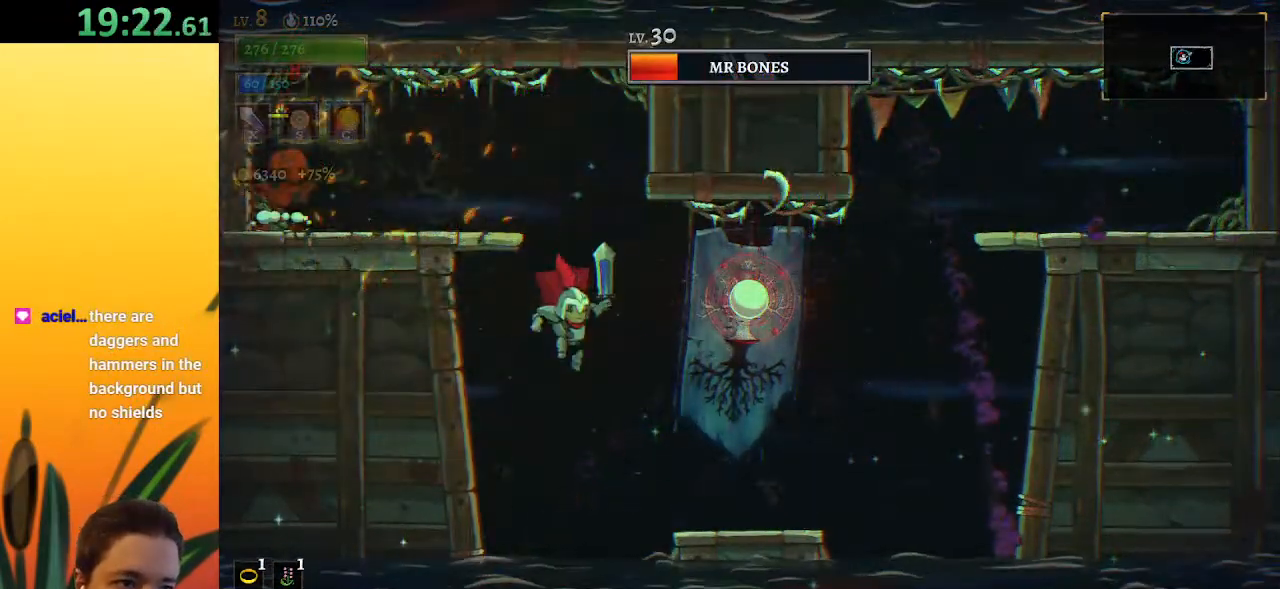
{"keys": [], "events": [[17, "right", "down"], [100, "x", "down"], [100, "z", "down"], [250, "right", "up"], [433, "x", "up"], [483, "z", "up"]]}
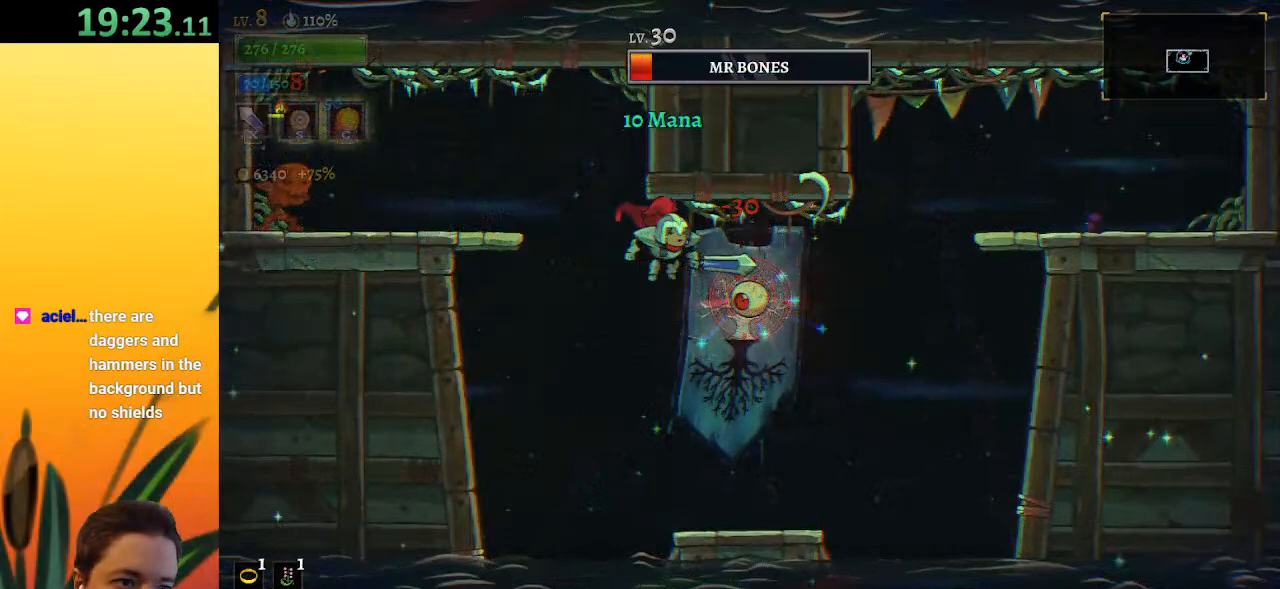
{"keys": [], "events": [[133, "x", "down"], [217, "right", "down"], [217, "x", "up"], [400, "right", "up"]]}
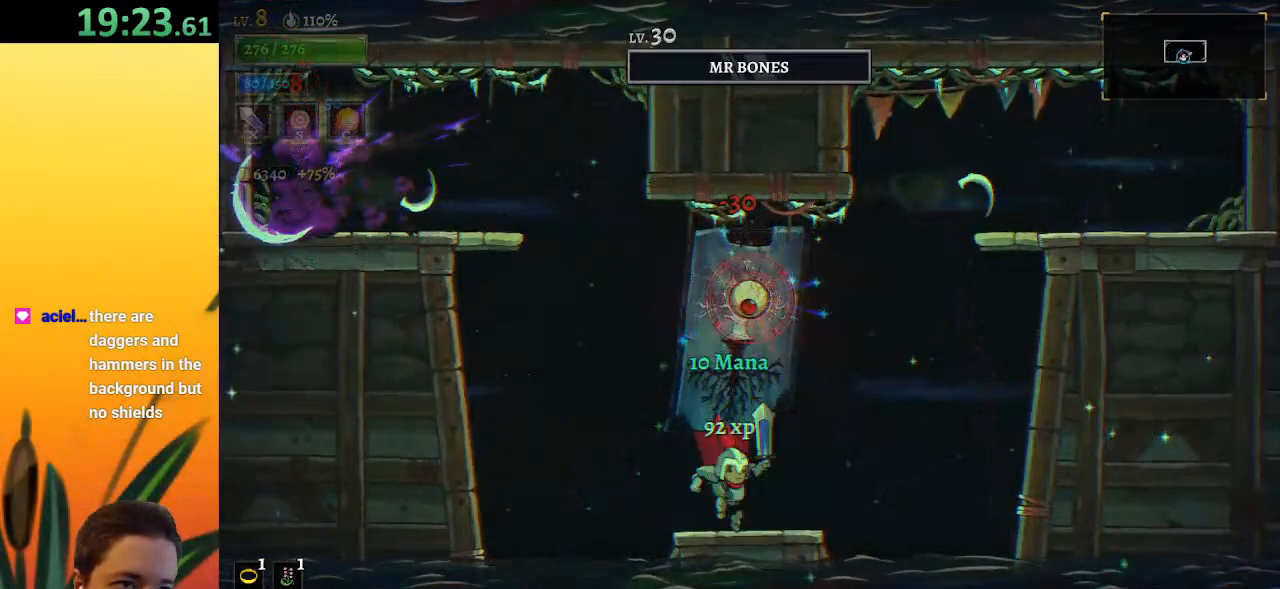
{"keys": ["left", "x", "z"], "events": [[233, "right", "down"], [417, "left", "down"], [467, "right", "up"], [467, "x", "down"], [467, "z", "down"]]}
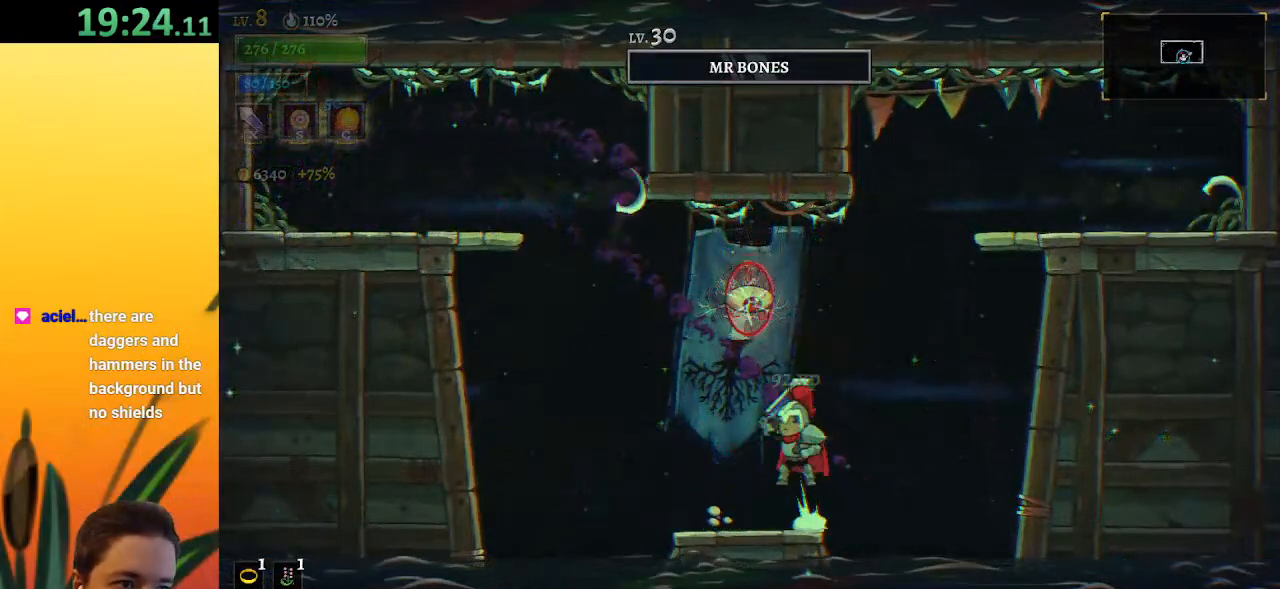
{"keys": [], "events": [[17, "left", "up"], [67, "right", "down"], [117, "x", "up"], [117, "z", "up"], [250, "right", "up"]]}
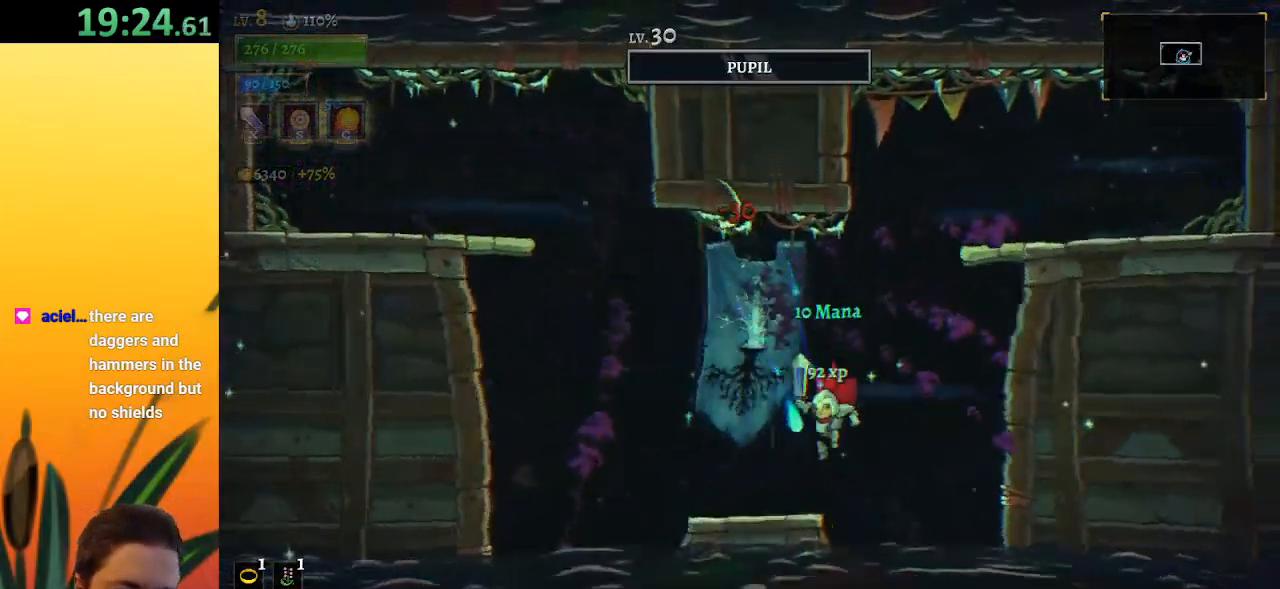
{"keys": [], "events": []}
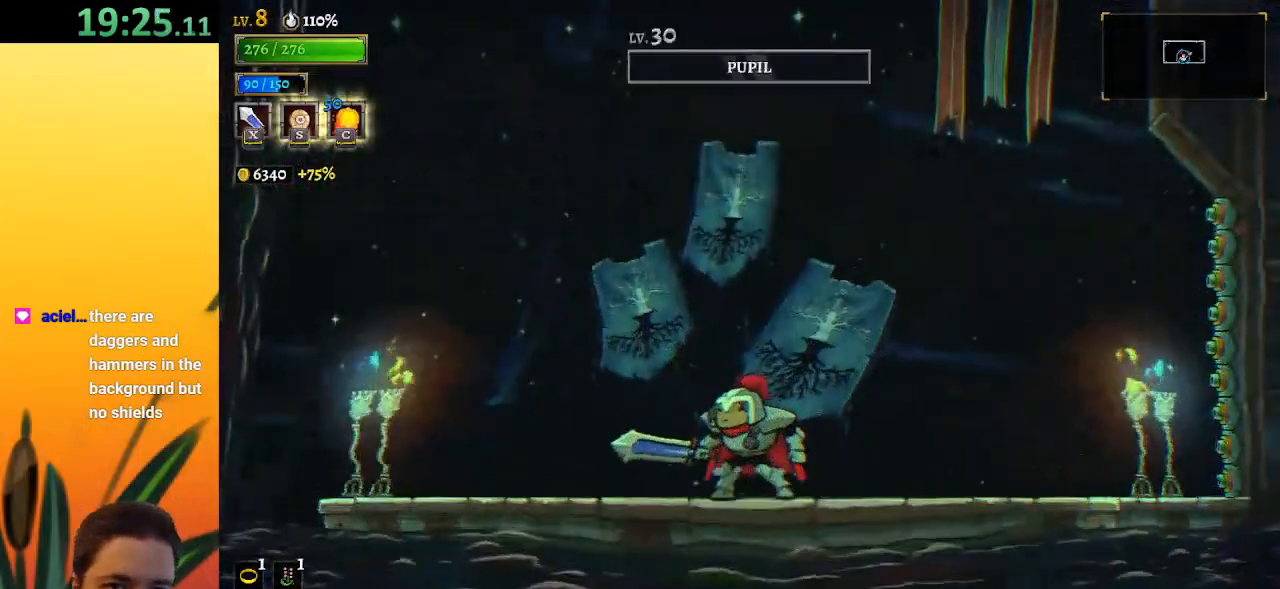
{"keys": [], "events": []}
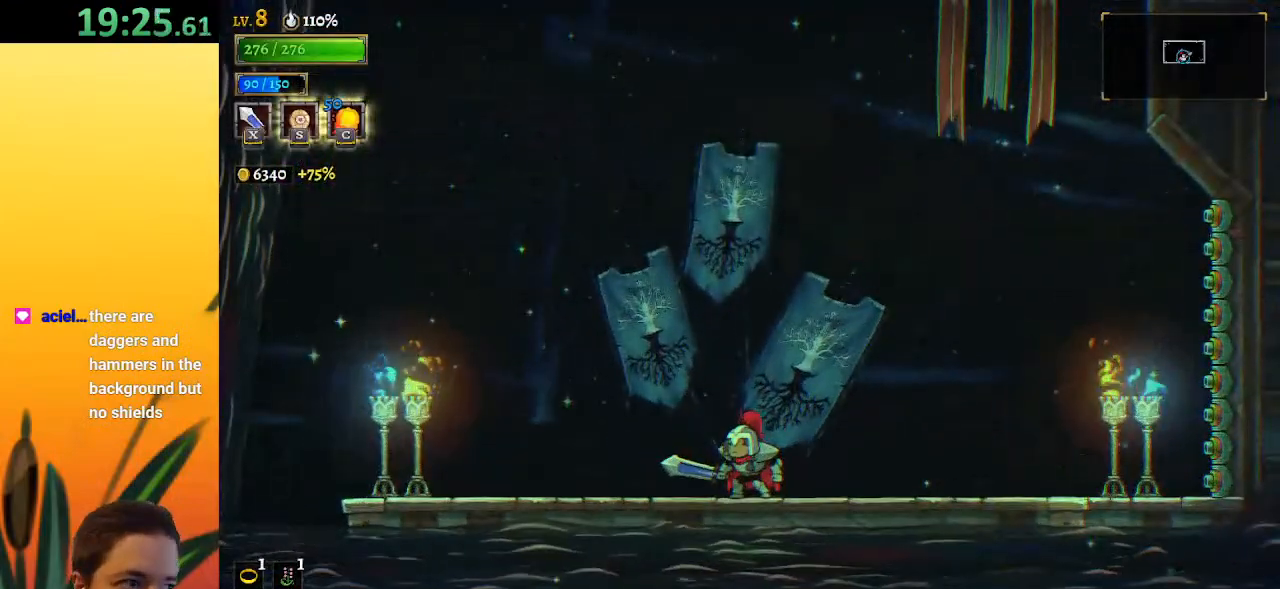
{"keys": [], "events": [[67, "z", "down"], [433, "z", "up"]]}
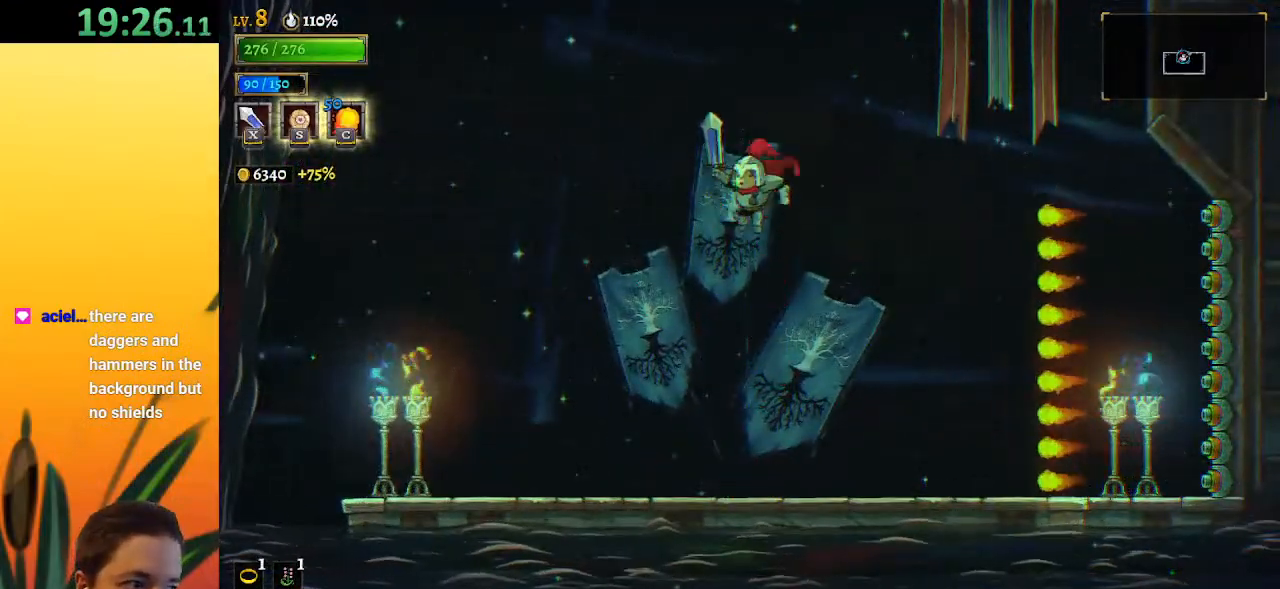
{"keys": ["z"], "events": [[33, "z", "down"], [167, "right", "down"], [500, "right", "up"]]}
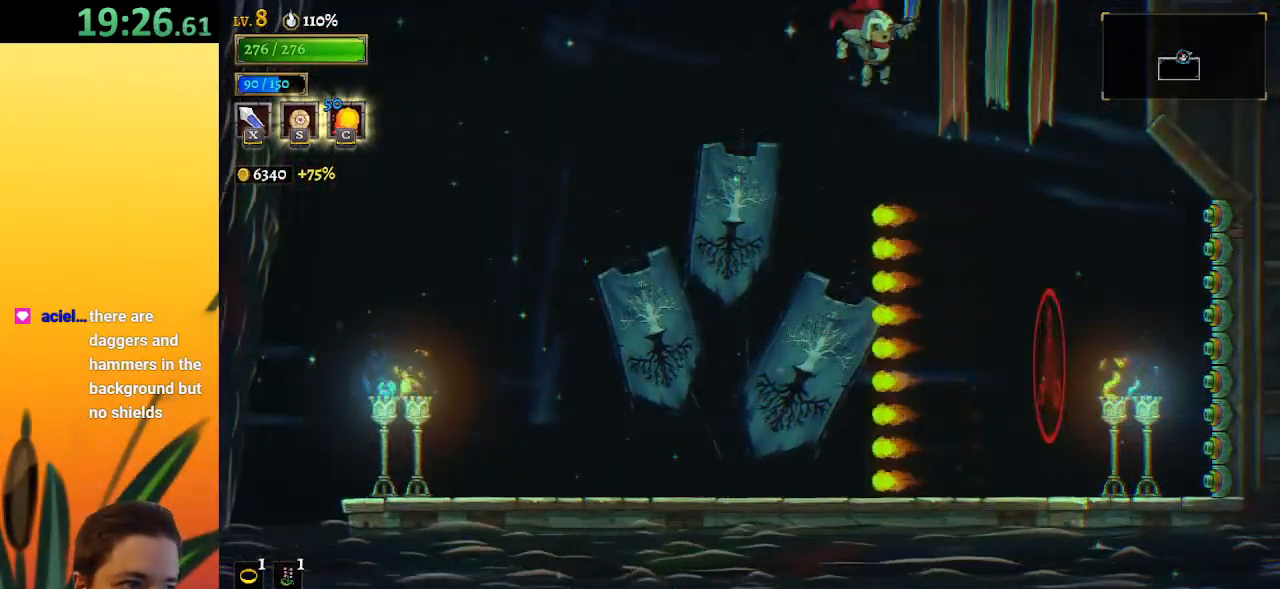
{"keys": ["right"], "events": [[50, "z", "up"], [333, "right", "down"]]}
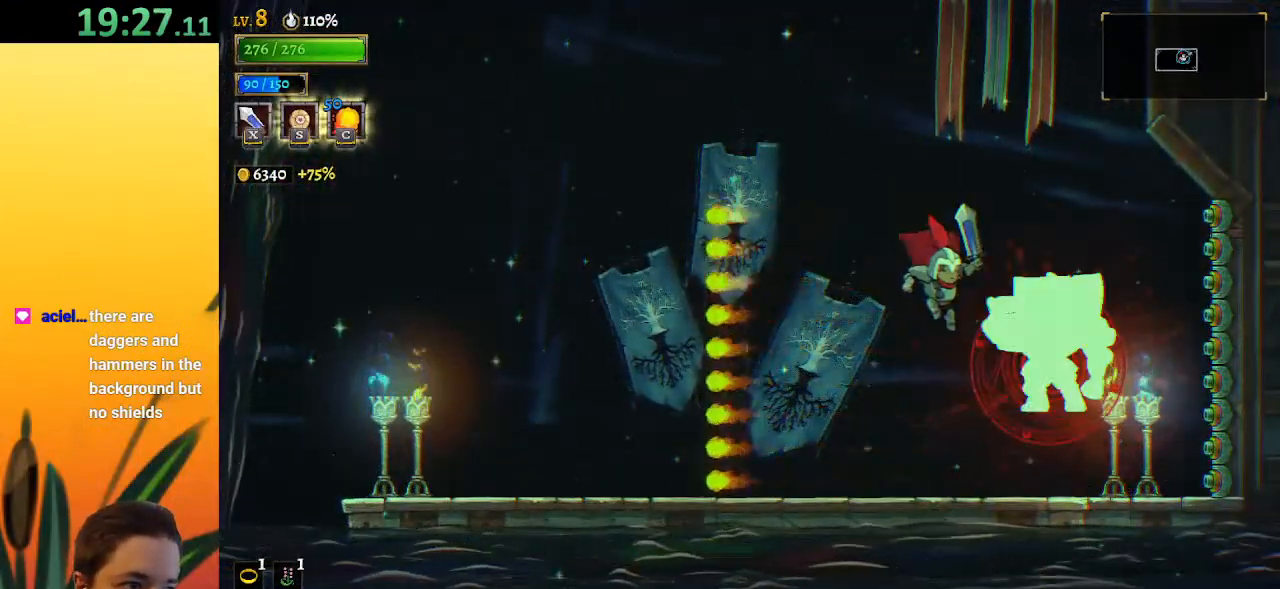
{"keys": ["x"], "events": [[17, "right", "up"], [433, "x", "down"]]}
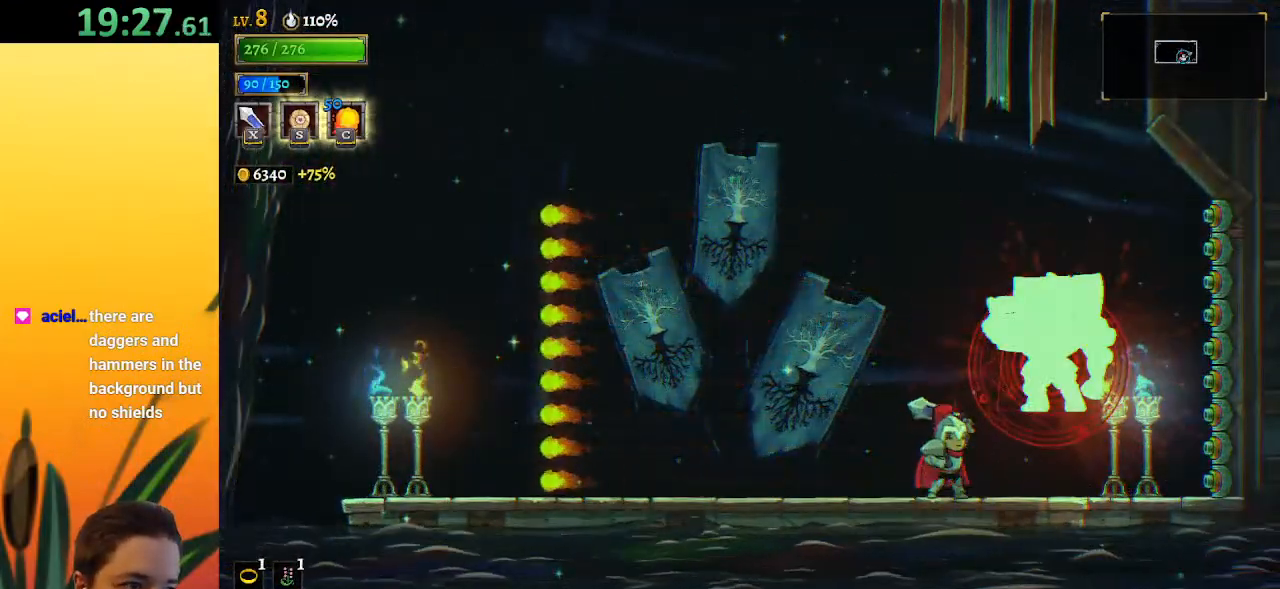
{"keys": [], "events": [[83, "c", "down"], [83, "x", "up"], [267, "c", "up"]]}
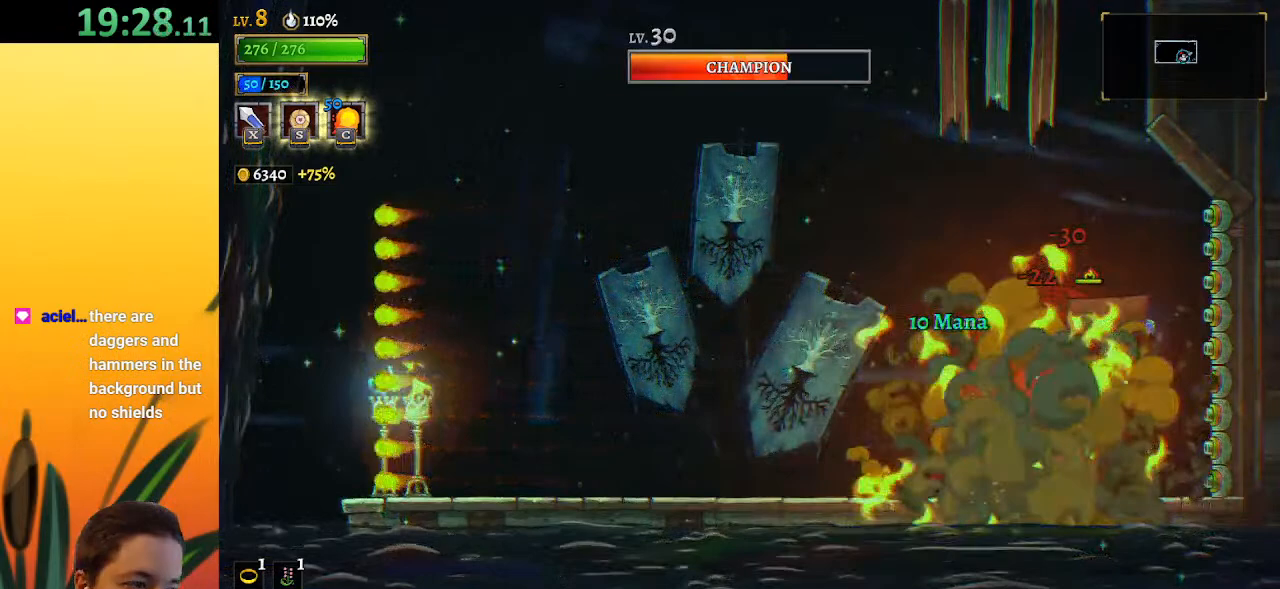
{"keys": [], "events": [[100, "x", "down"], [133, "right", "down"], [233, "x", "up"], [283, "right", "up"]]}
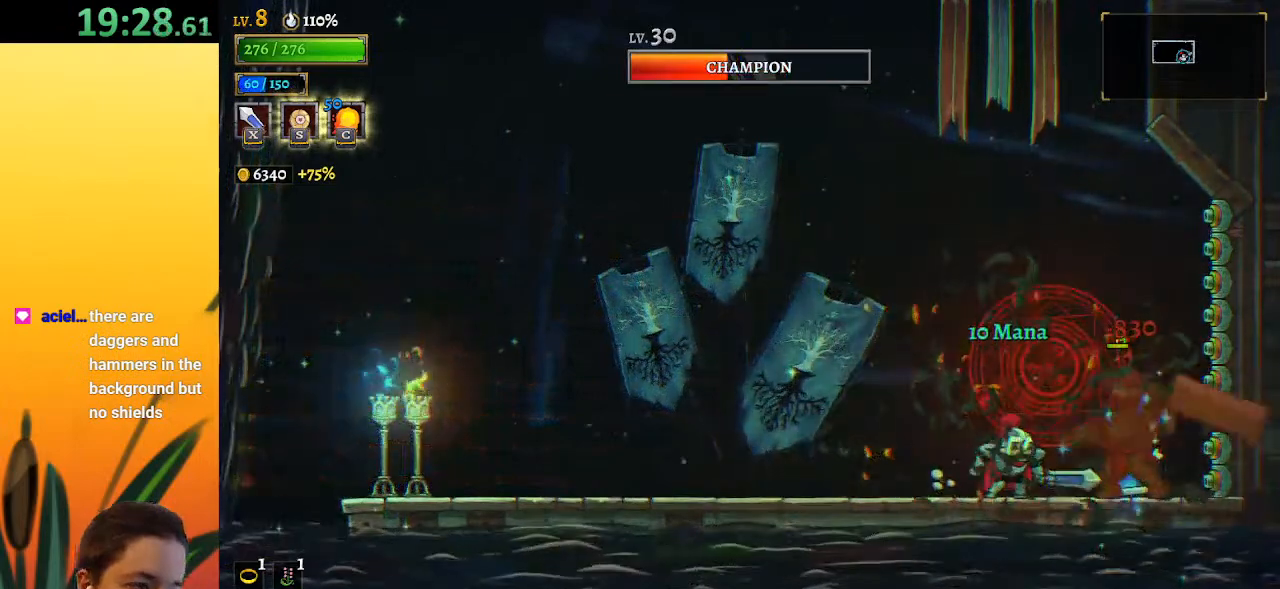
{"keys": ["left"], "events": [[100, "x", "down"], [200, "x", "up"], [250, "left", "down"], [300, "a", "down"], [433, "a", "up"]]}
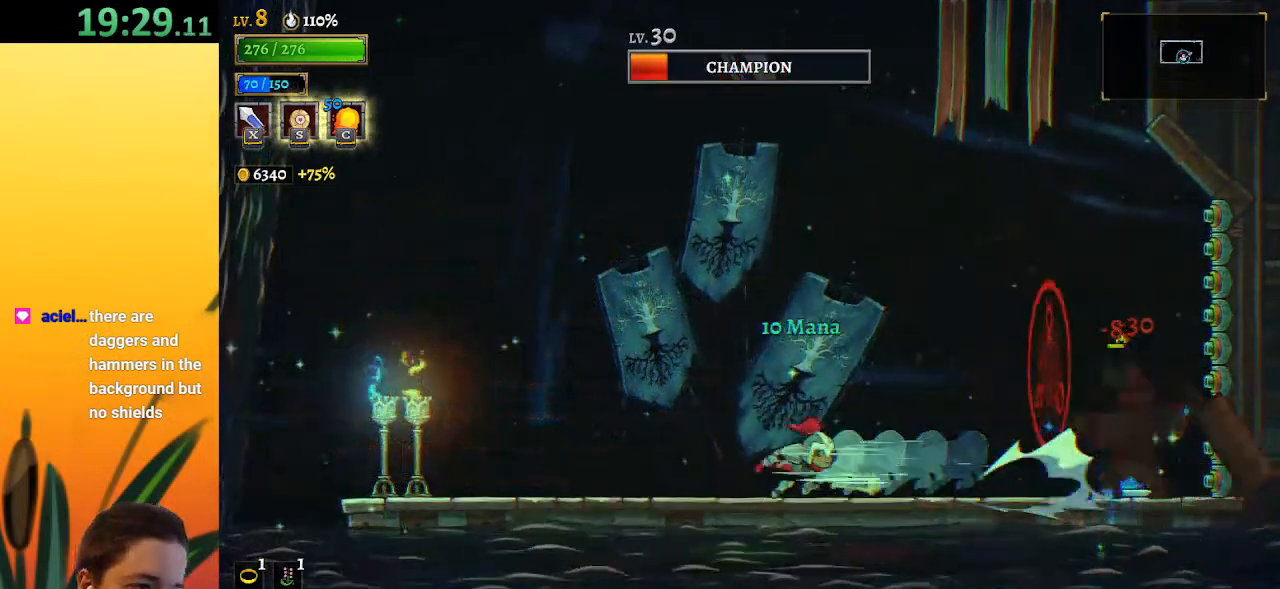
{"keys": ["right", "z"], "events": [[217, "left", "up"], [317, "z", "down"], [450, "right", "down"]]}